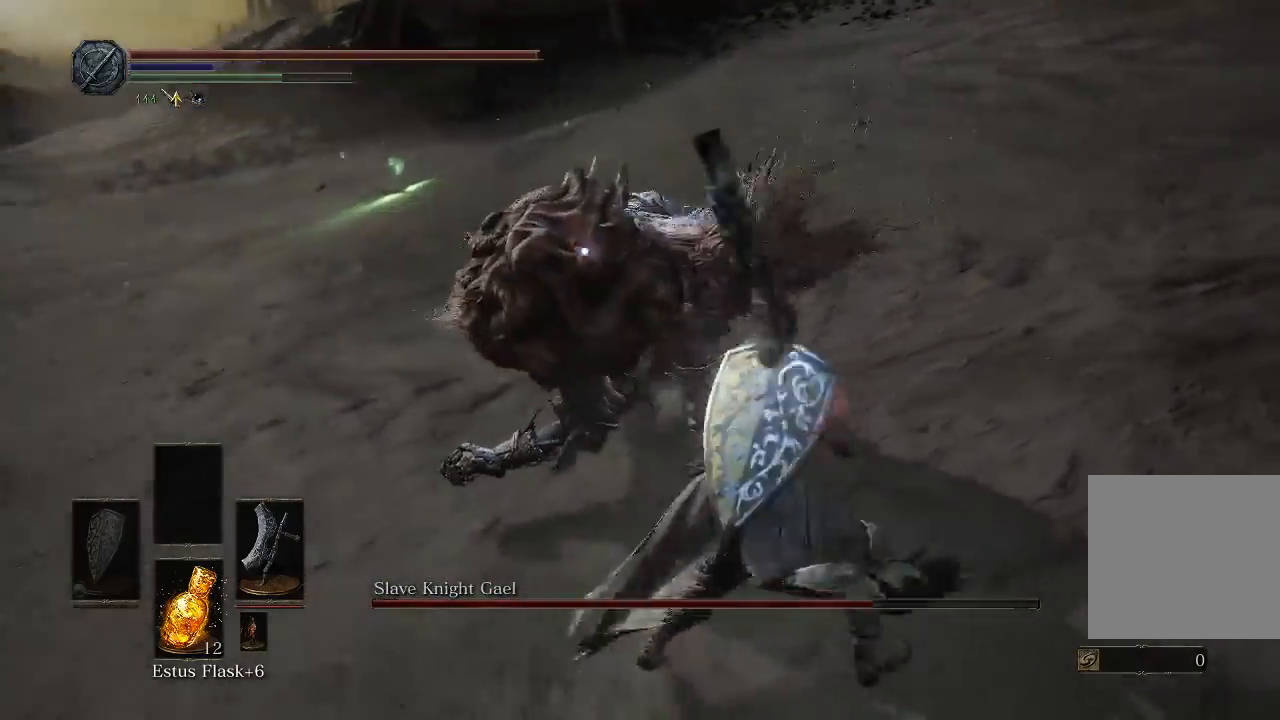
Gameplay with a controller (Xbox layout); each line is a JSON object with the inputs held at the frame after it. "events" lists button and stick changes between this image and that frame as [ms after this image, input, new state], when the widget could be followed in between.
{"buttons": [], "left_stick": "right", "right_stick": "center", "events": []}
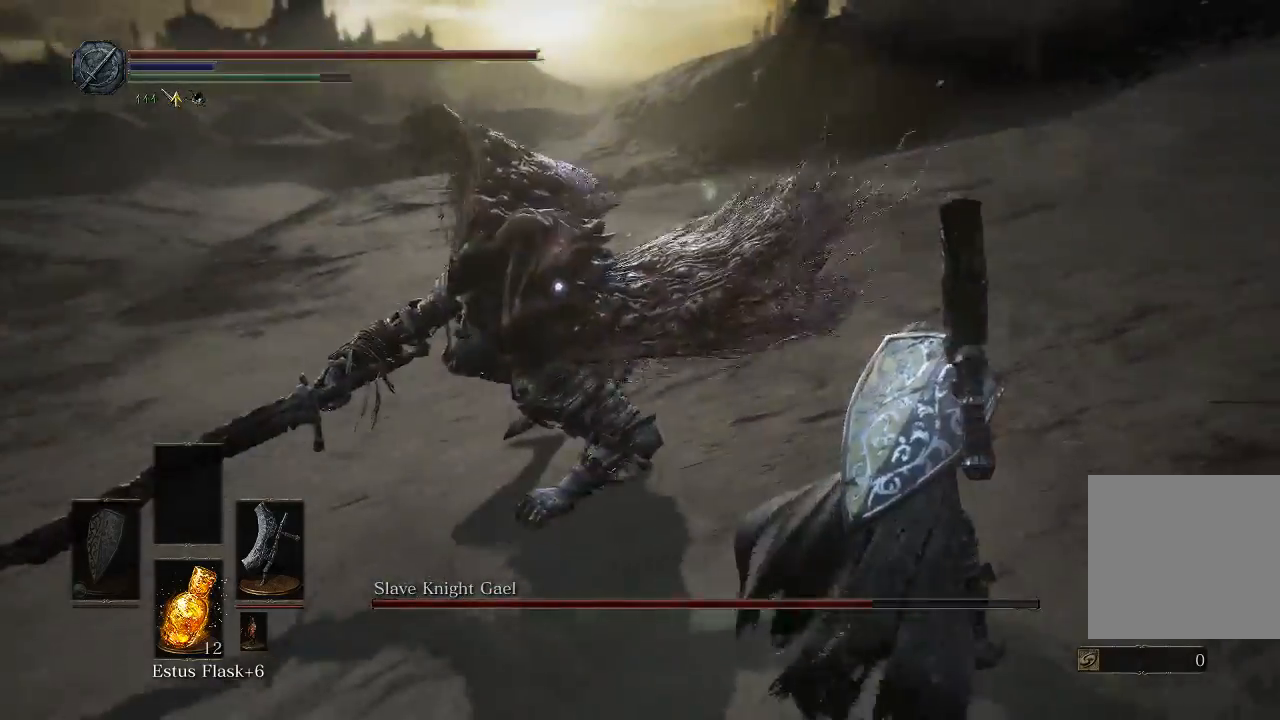
{"buttons": [], "left_stick": "right", "right_stick": "center", "events": []}
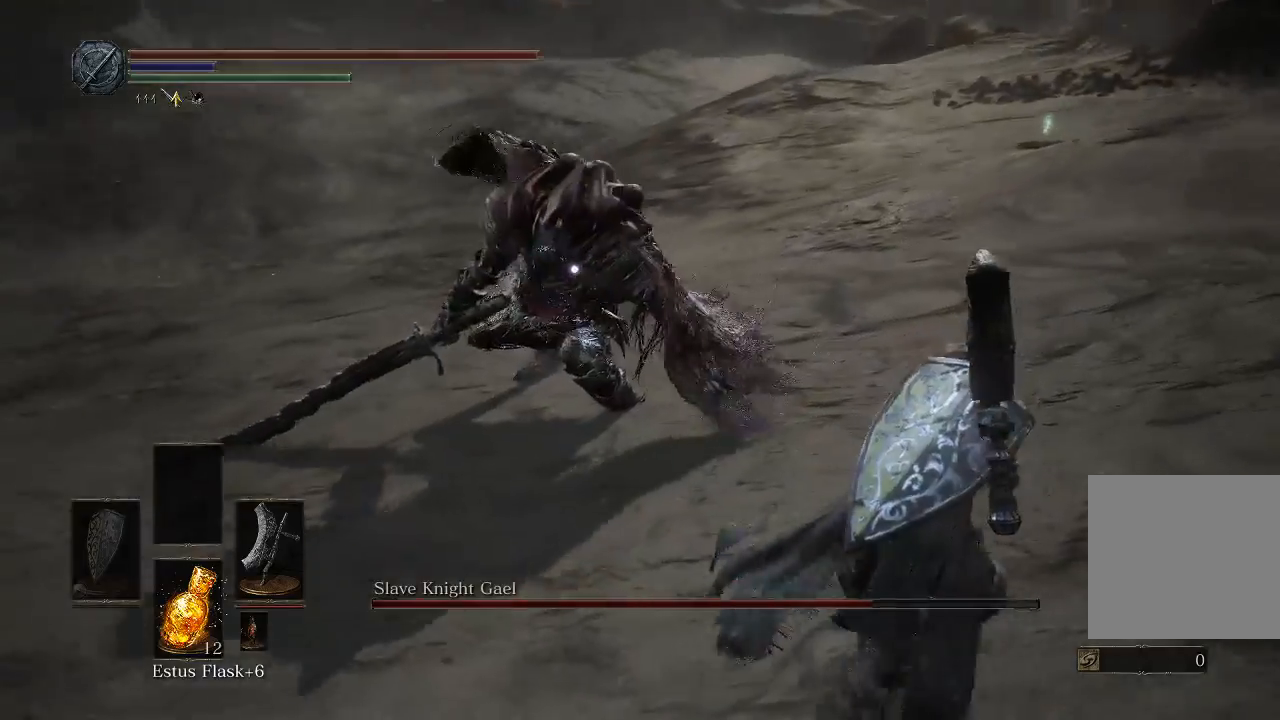
{"buttons": ["B"], "left_stick": "down", "right_stick": "center", "events": [[50, "left_stick", "down-right"], [317, "B", "down"], [417, "left_stick", "down"]]}
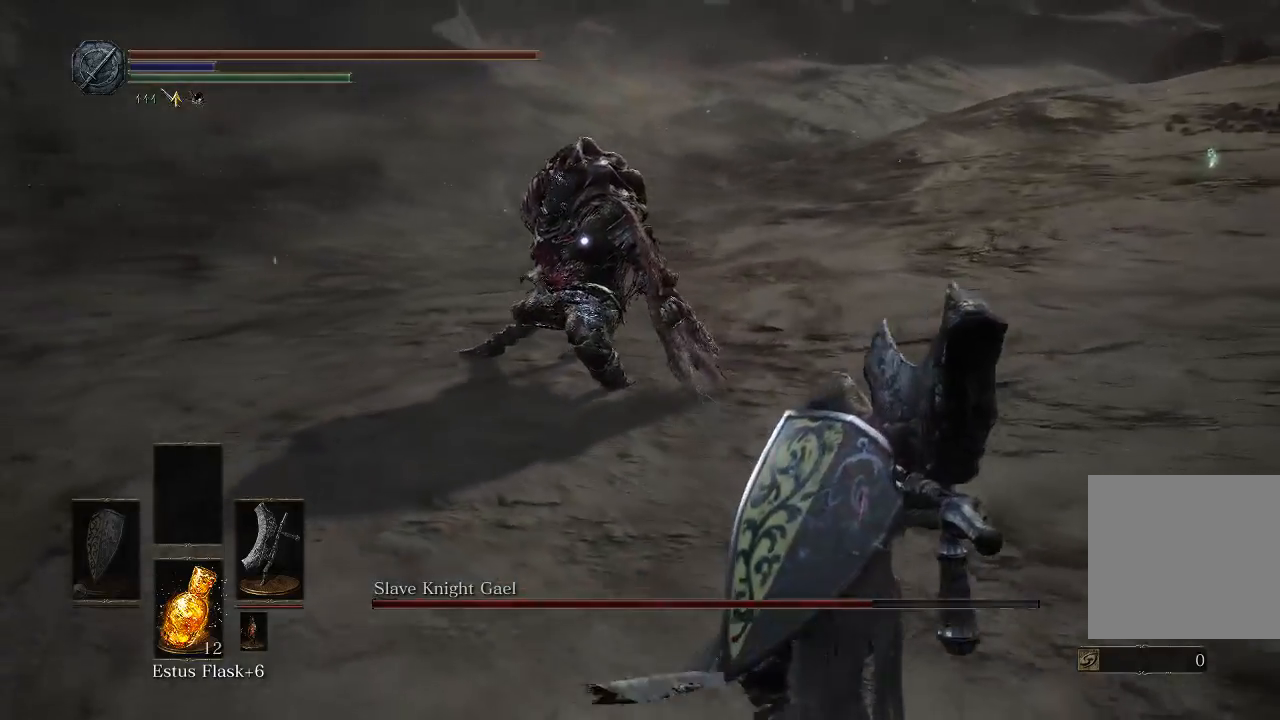
{"buttons": ["B"], "left_stick": "down", "right_stick": "center", "events": []}
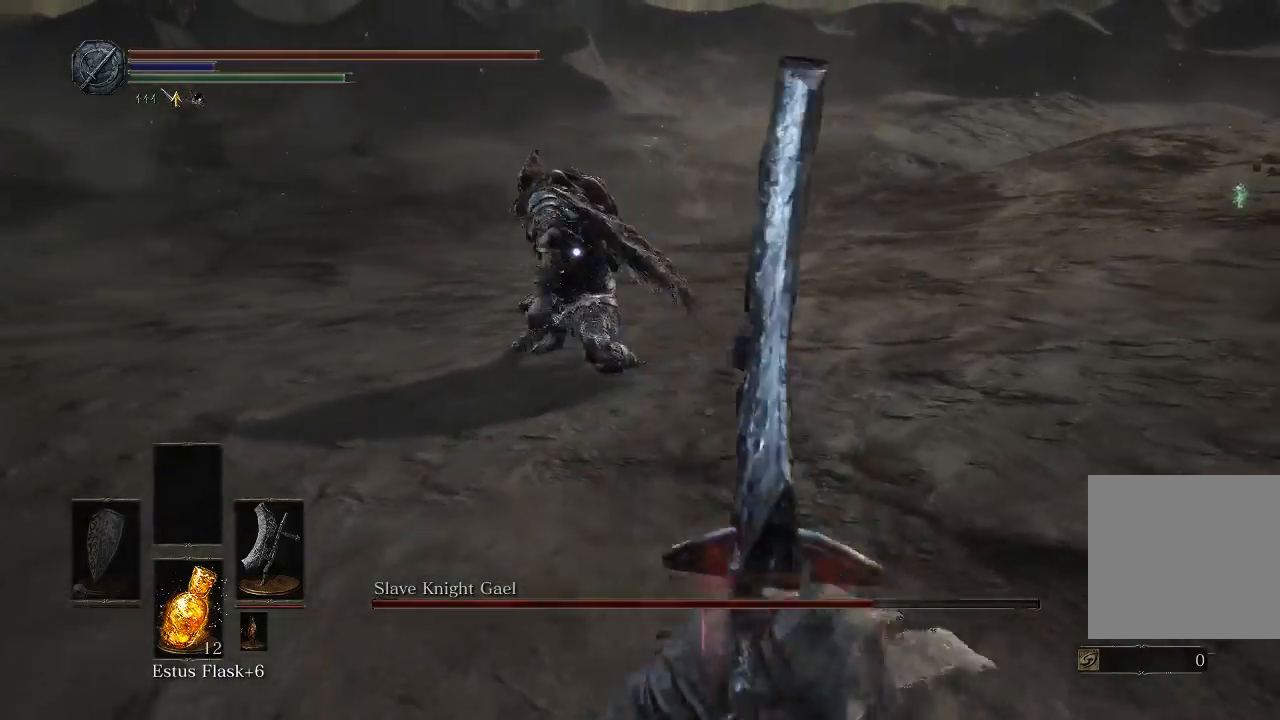
{"buttons": ["B"], "left_stick": "down", "right_stick": "center", "events": []}
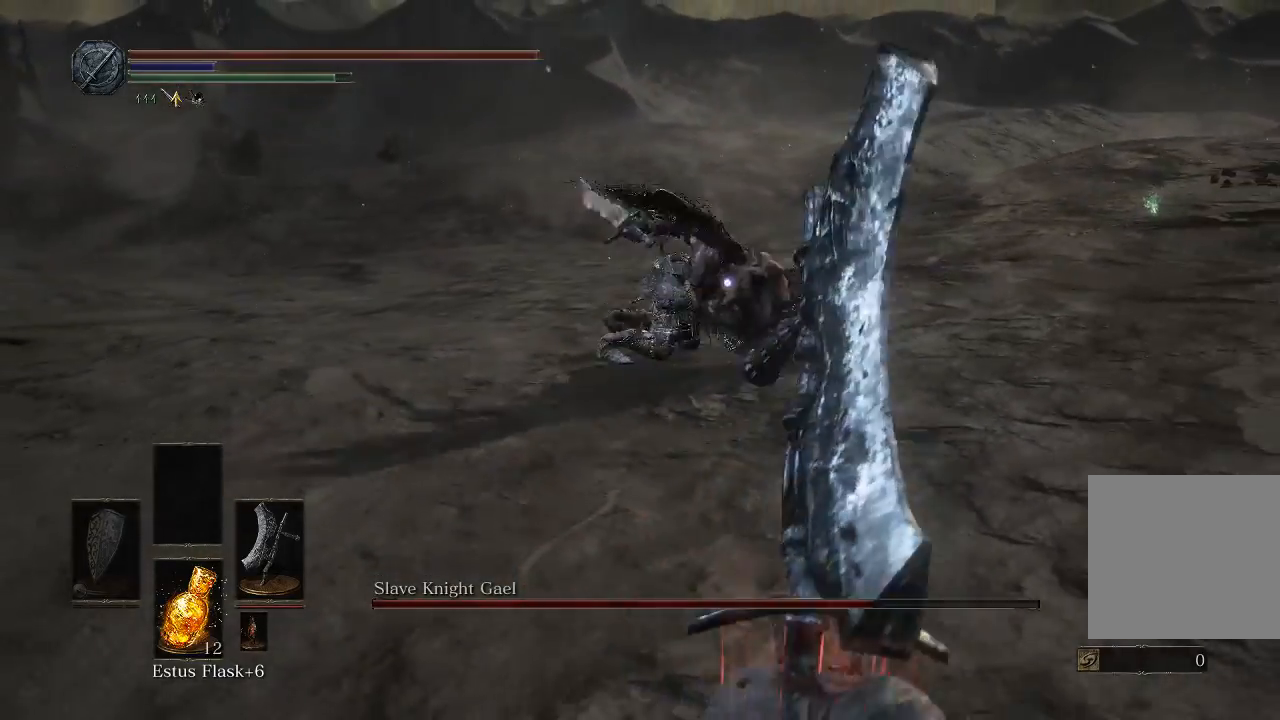
{"buttons": ["B"], "left_stick": "down", "right_stick": "center", "events": []}
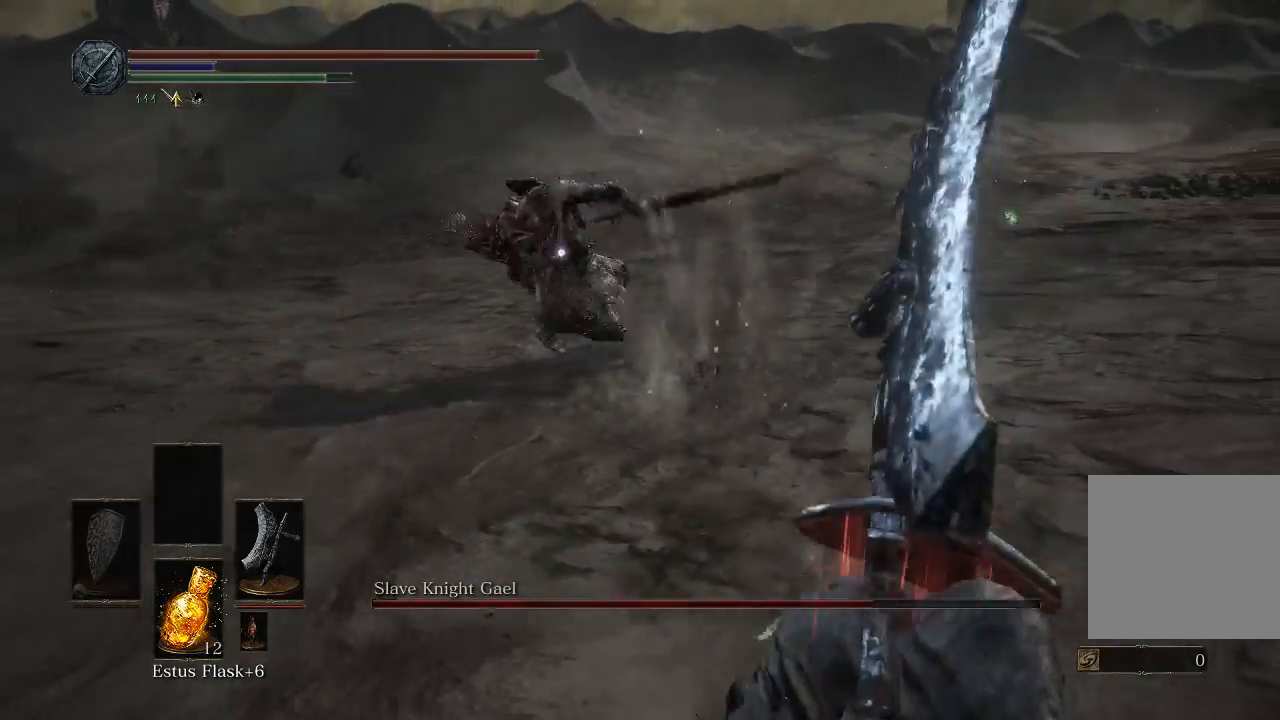
{"buttons": ["B"], "left_stick": "down", "right_stick": "center", "events": []}
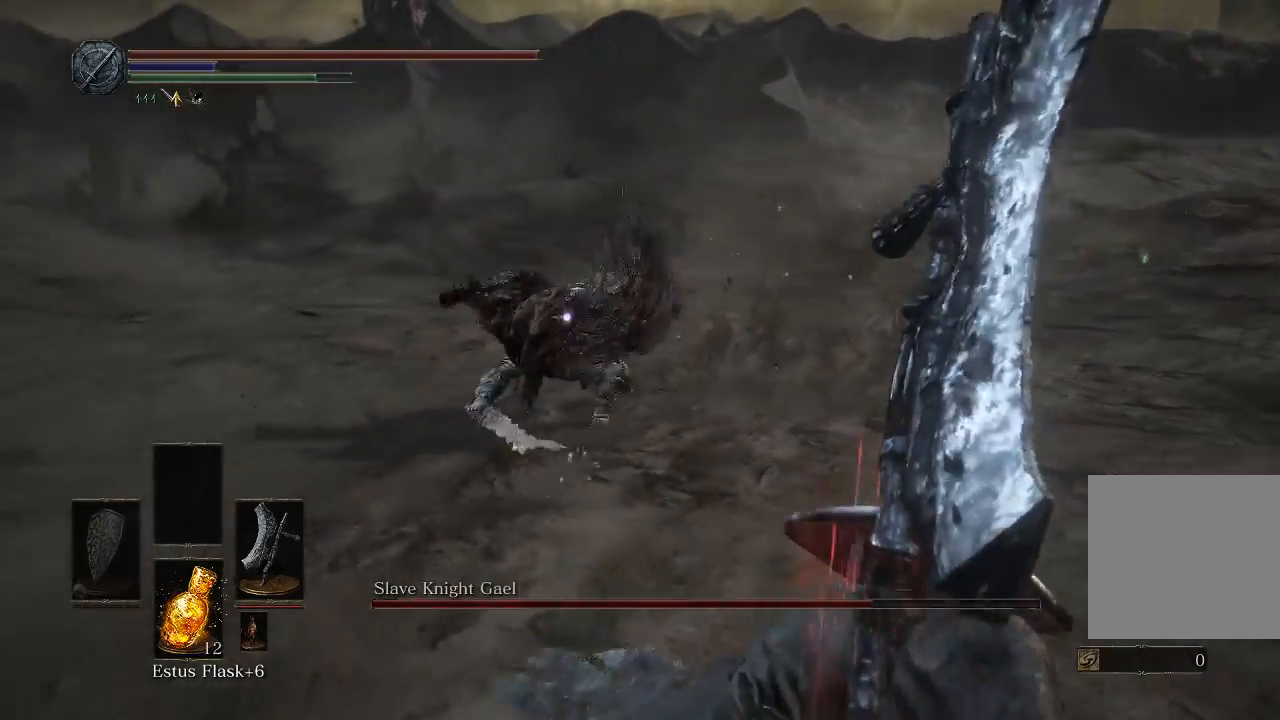
{"buttons": [], "left_stick": "down", "right_stick": "center", "events": [[300, "B", "up"]]}
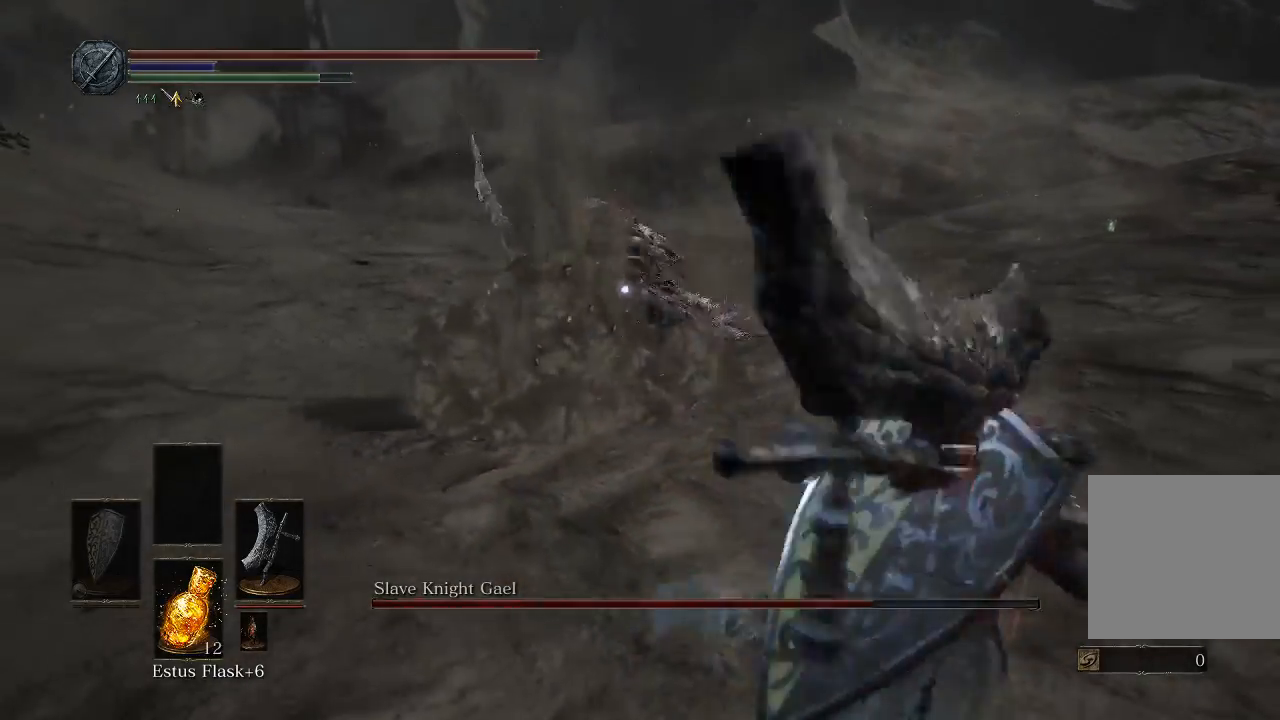
{"buttons": [], "left_stick": "down", "right_stick": "center", "events": []}
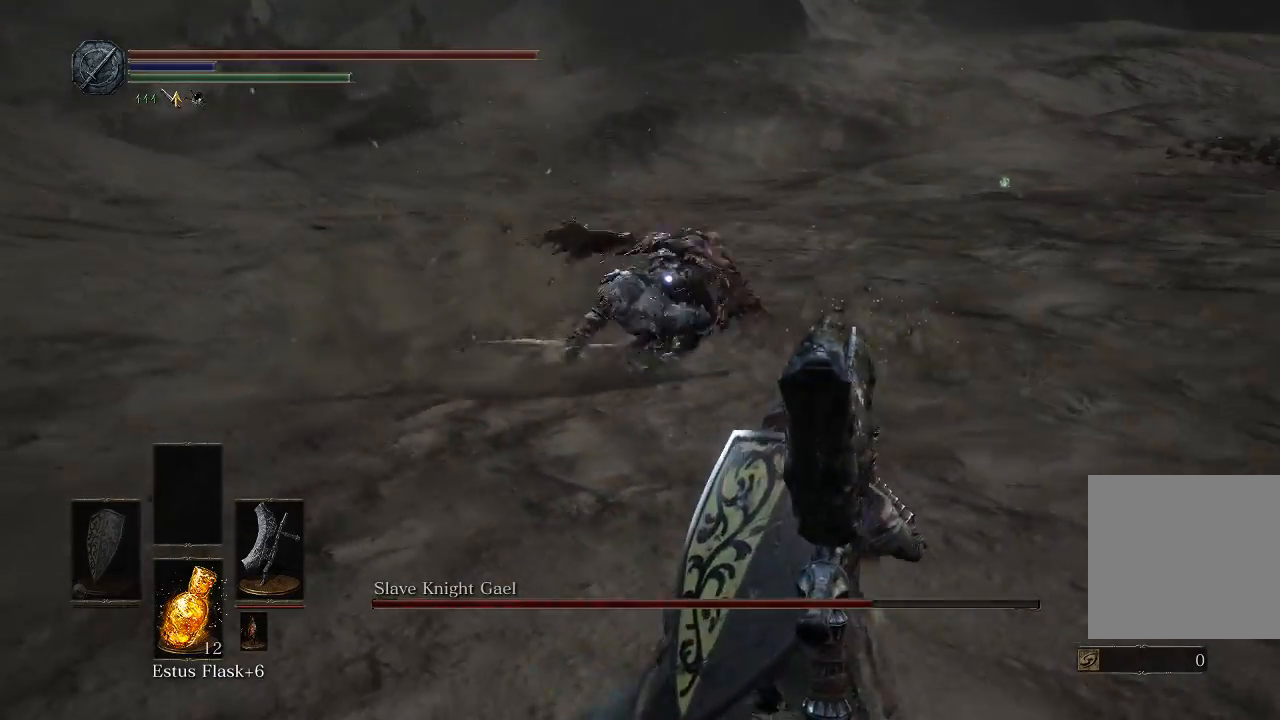
{"buttons": [], "left_stick": "down", "right_stick": "center", "events": []}
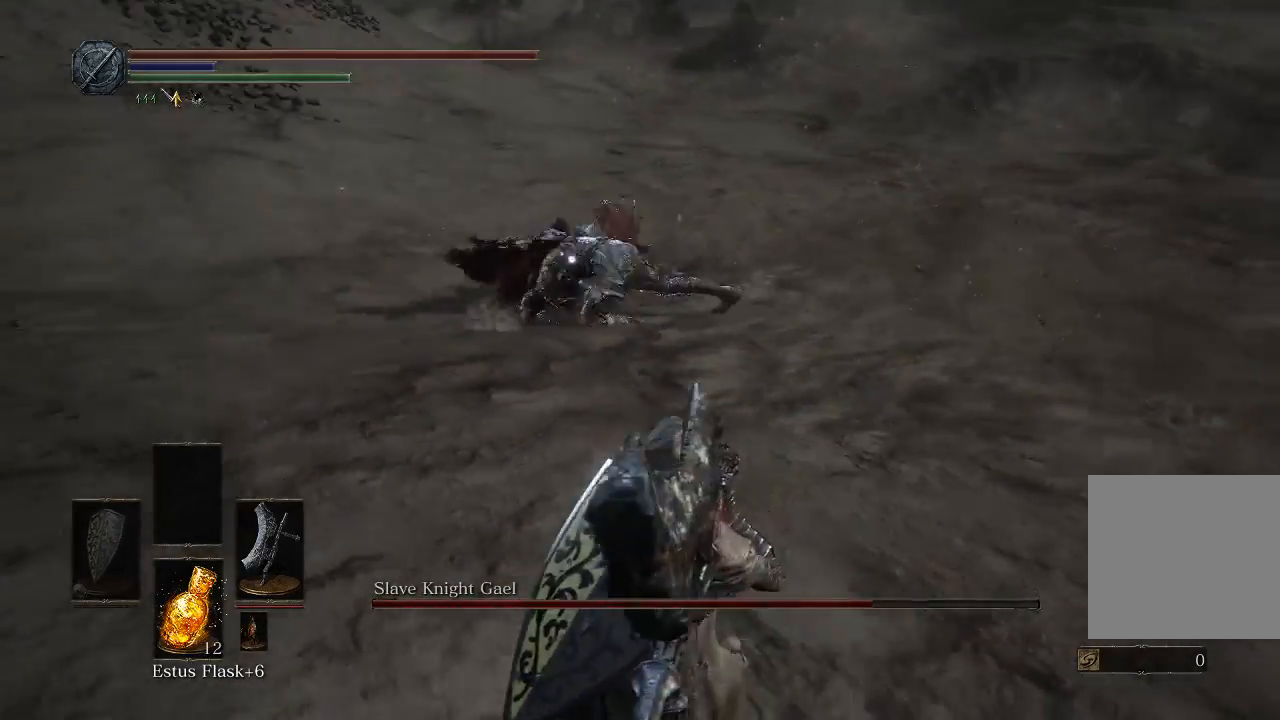
{"buttons": [], "left_stick": "down-right", "right_stick": "center", "events": [[150, "left_stick", "down-right"]]}
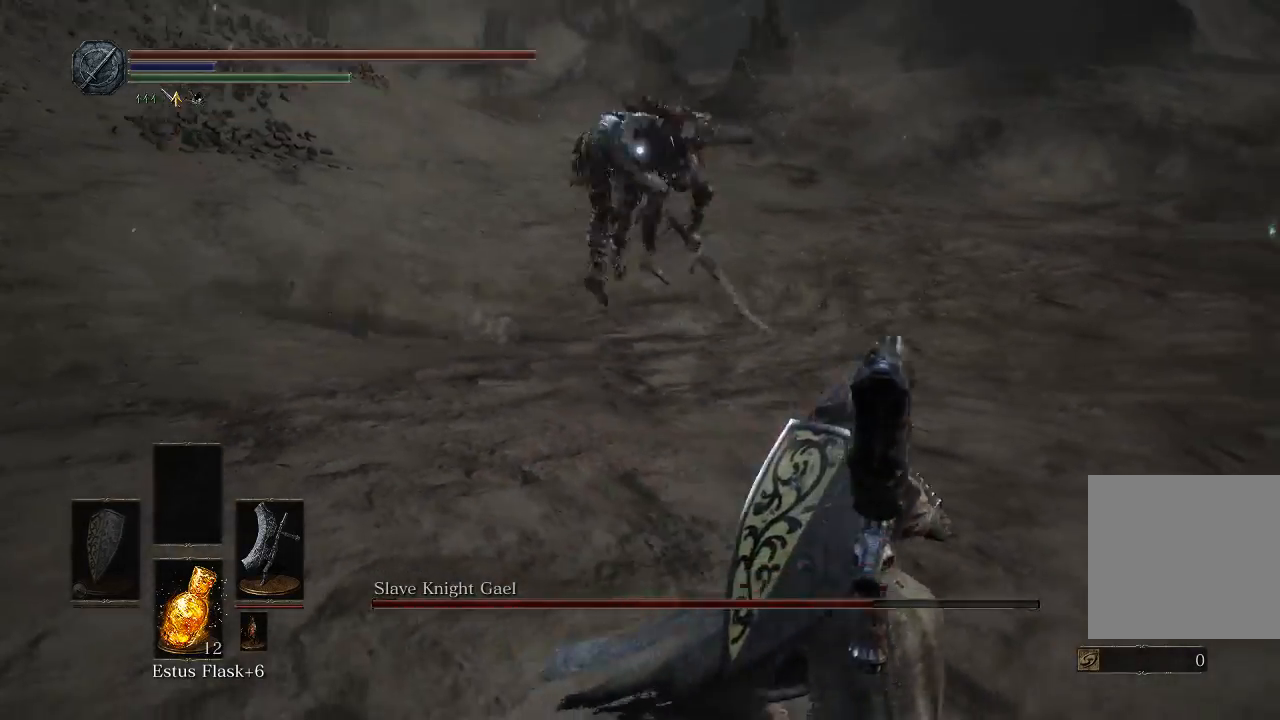
{"buttons": [], "left_stick": "up-right", "right_stick": "center", "events": [[17, "left_stick", "right"], [200, "left_stick", "up"], [467, "left_stick", "up-right"]]}
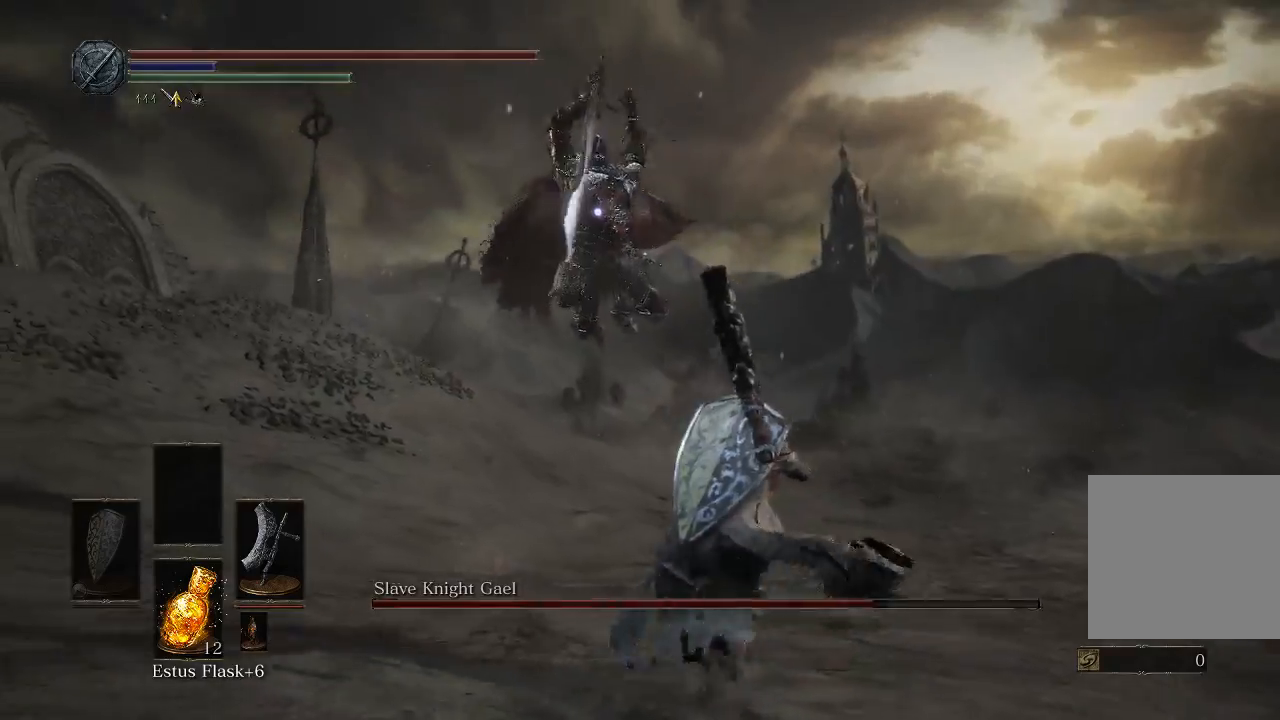
{"buttons": [], "left_stick": "up", "right_stick": "center", "events": [[200, "B", "down"], [200, "left_stick", "up"], [300, "B", "up"]]}
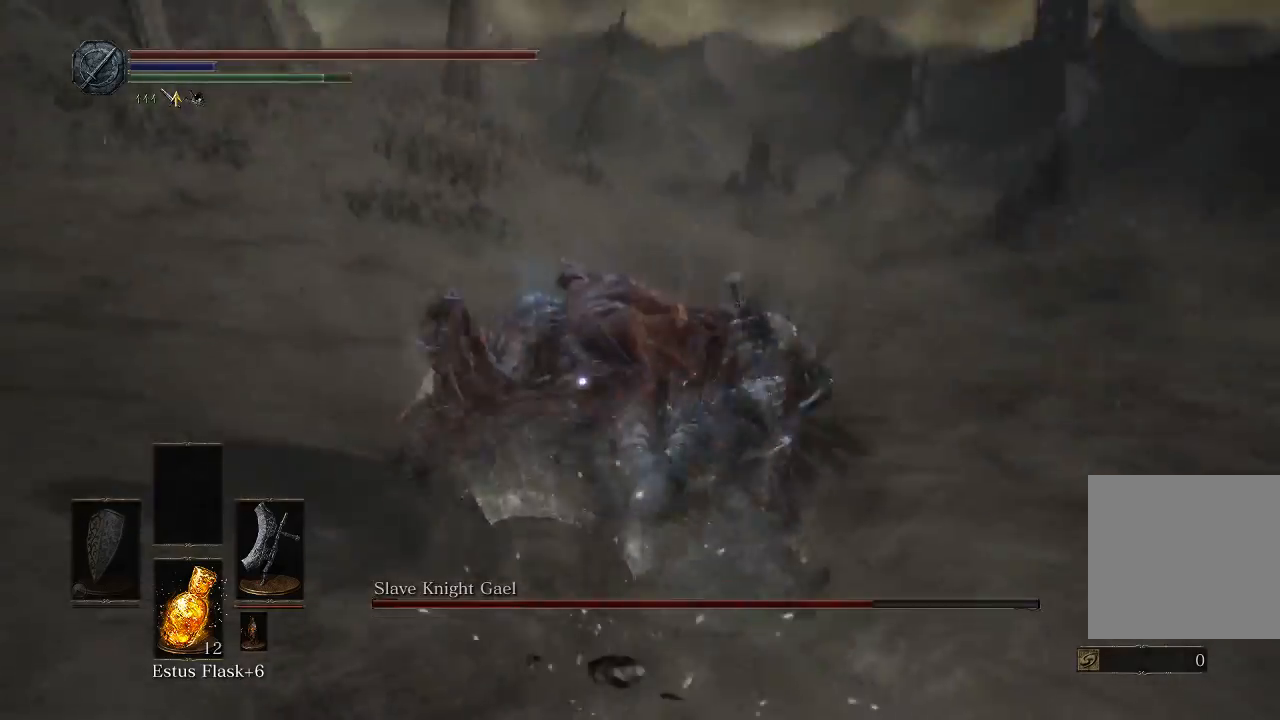
{"buttons": [], "left_stick": "center", "right_stick": "center", "events": [[50, "left_stick", "center"]]}
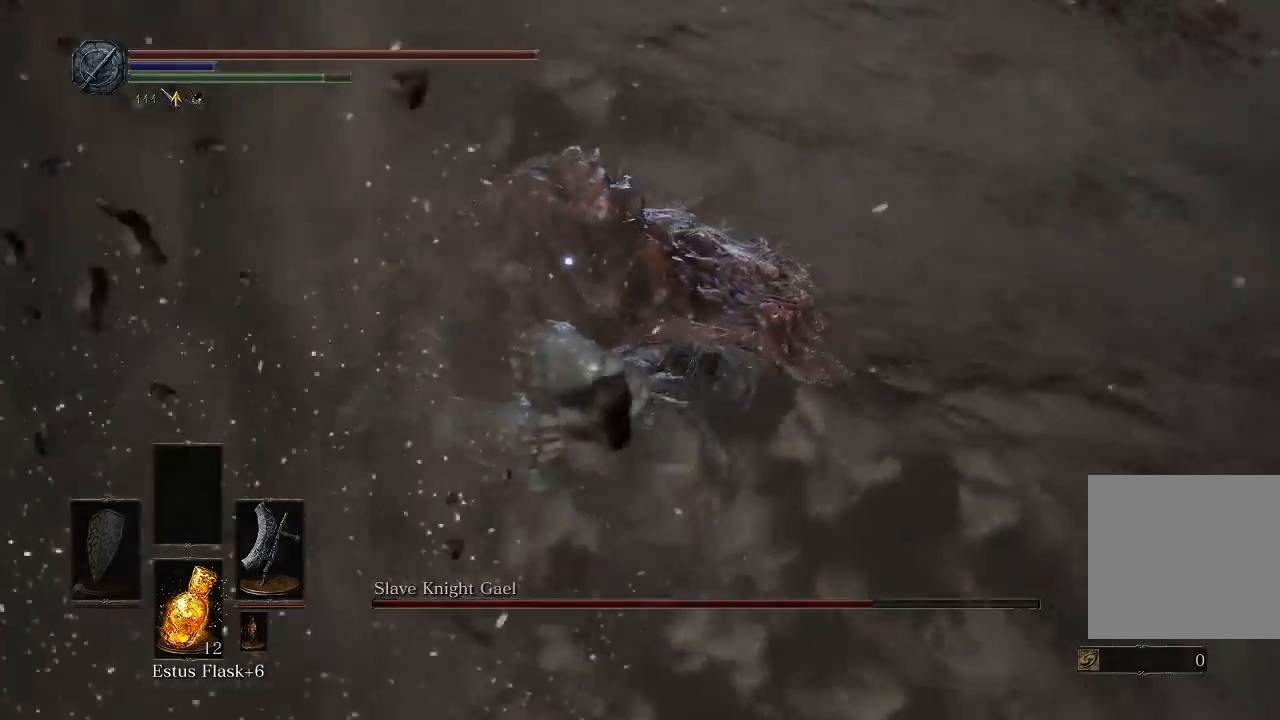
{"buttons": [], "left_stick": "center", "right_stick": "center", "events": [[67, "R2", "down"], [200, "R2", "up"]]}
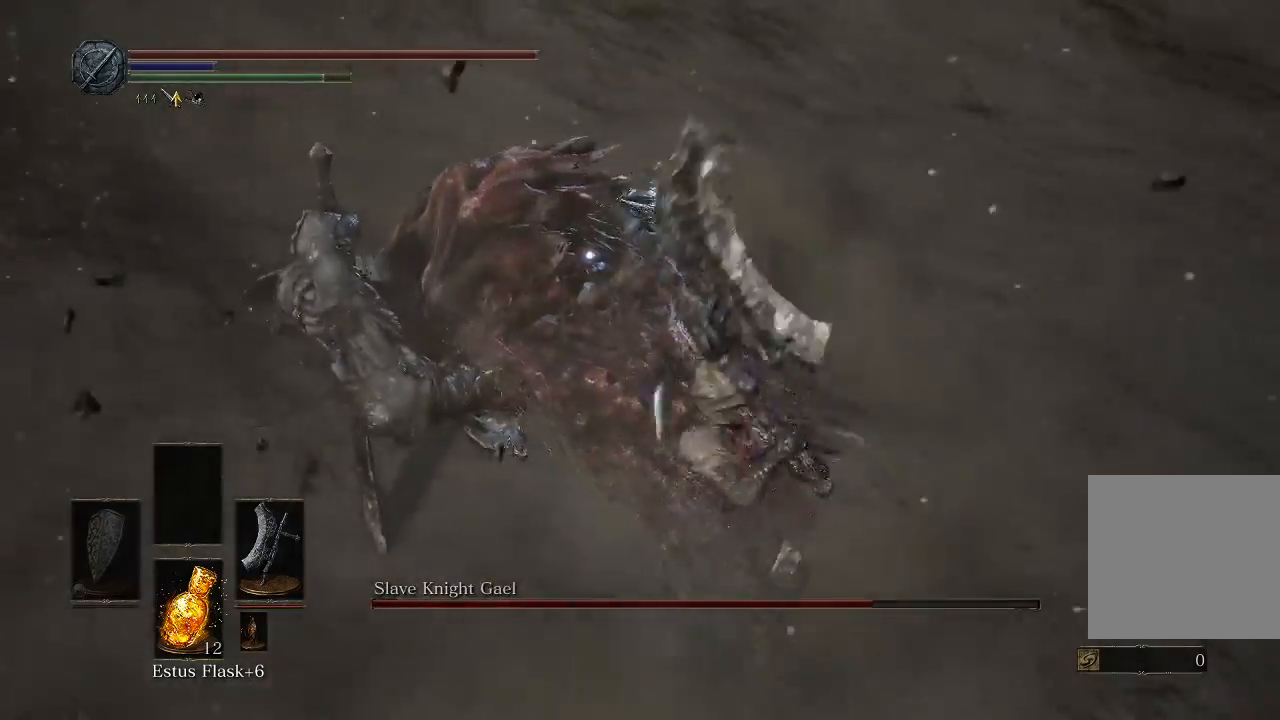
{"buttons": [], "left_stick": "center", "right_stick": "center", "events": []}
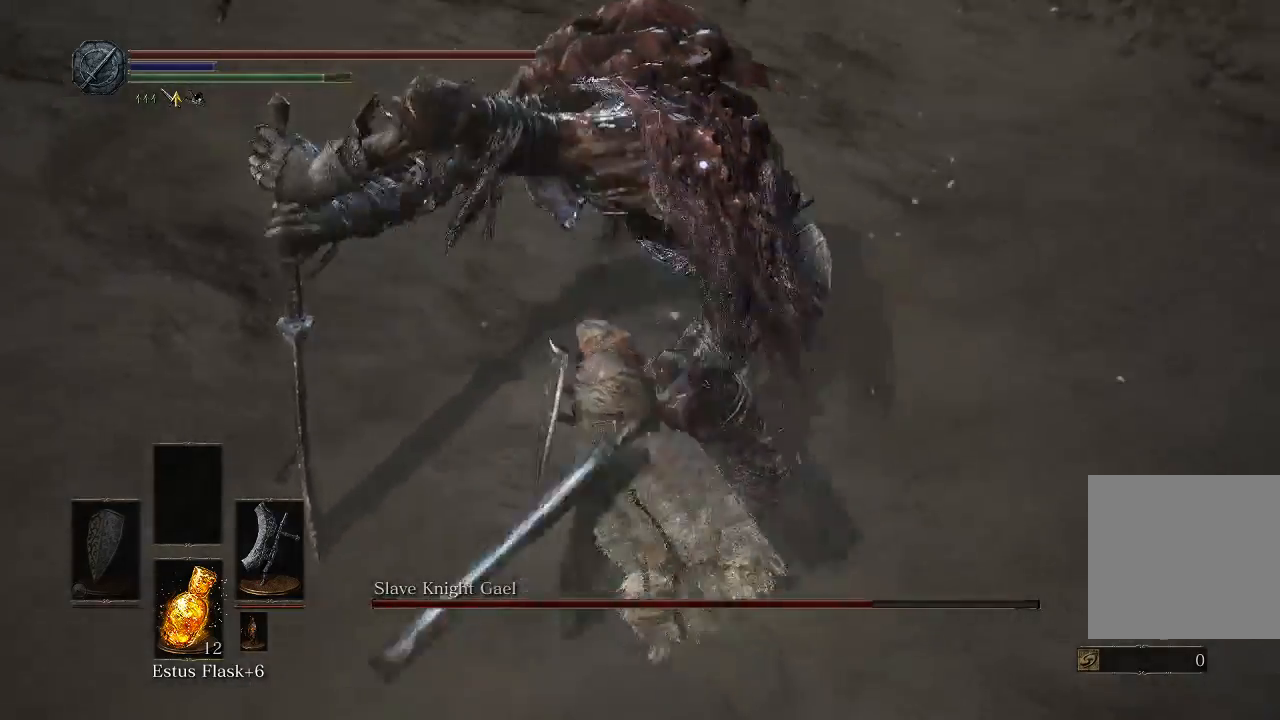
{"buttons": [], "left_stick": "center", "right_stick": "center", "events": []}
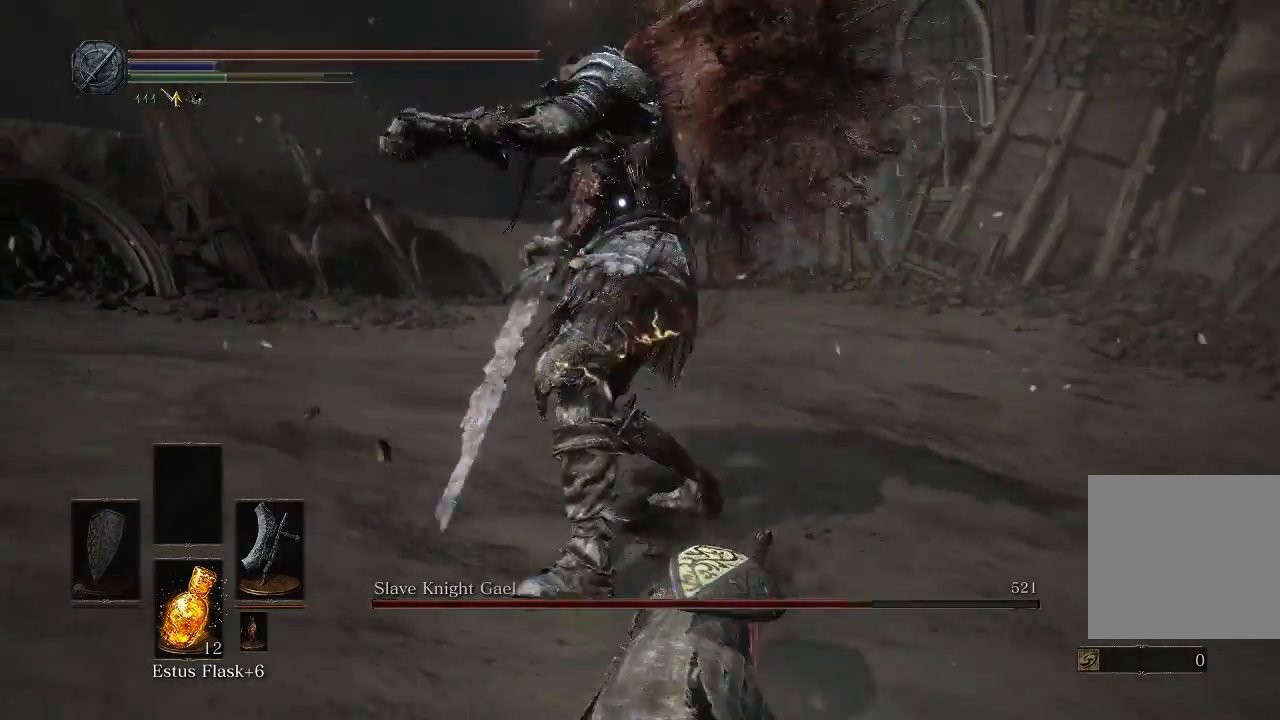
{"buttons": [], "left_stick": "down-right", "right_stick": "center", "events": [[250, "left_stick", "down-right"]]}
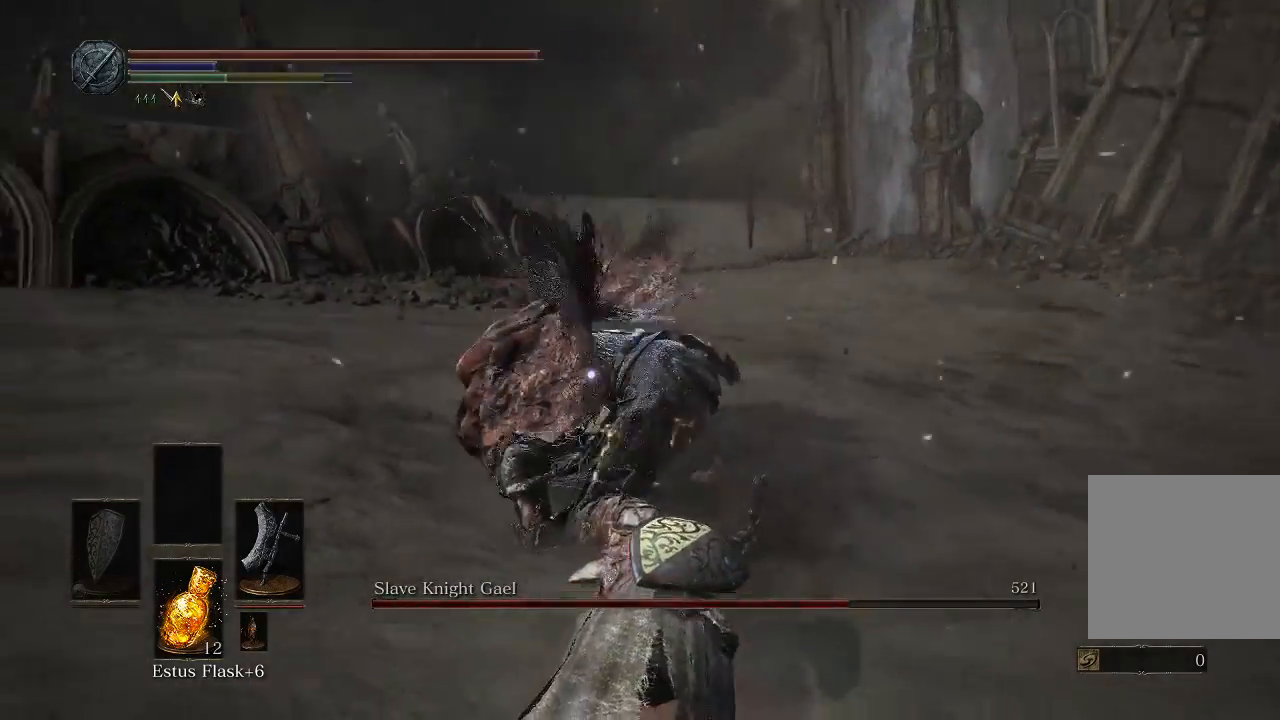
{"buttons": ["B"], "left_stick": "down-left", "right_stick": "center", "events": [[333, "left_stick", "down"], [400, "B", "down"], [433, "left_stick", "down-left"]]}
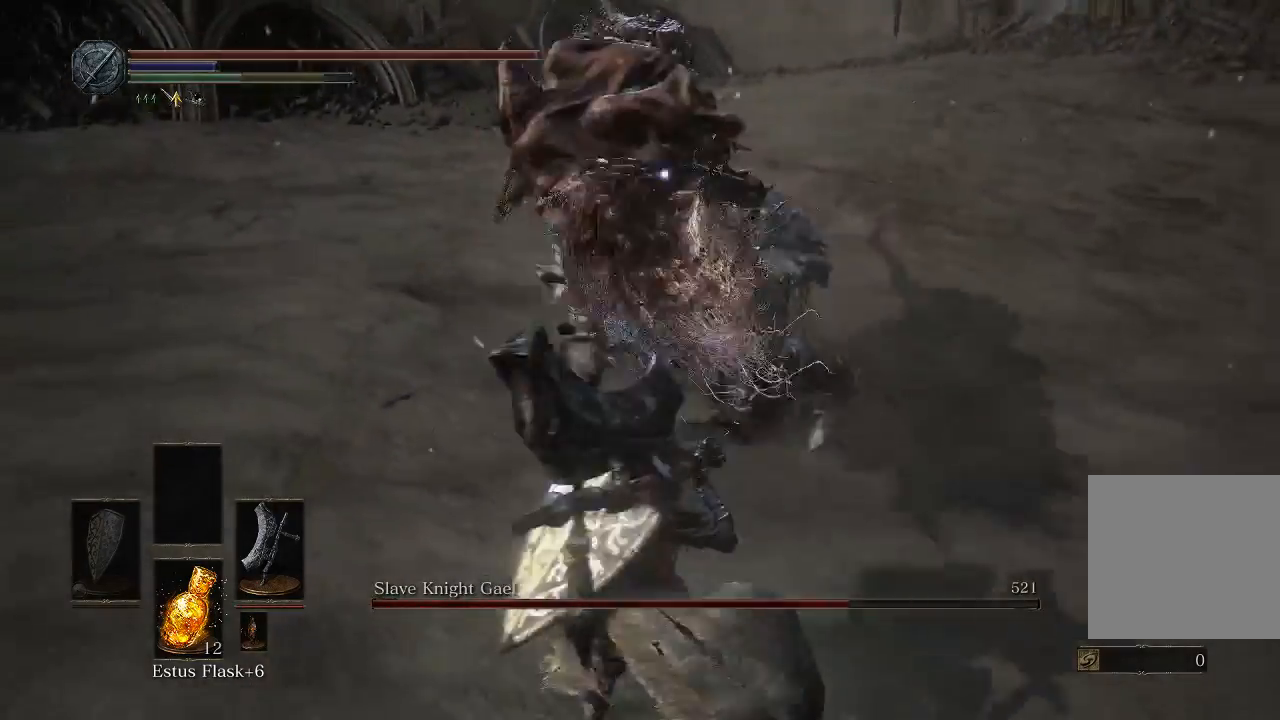
{"buttons": [], "left_stick": "left", "right_stick": "center", "events": [[33, "B", "up"], [50, "left_stick", "left"]]}
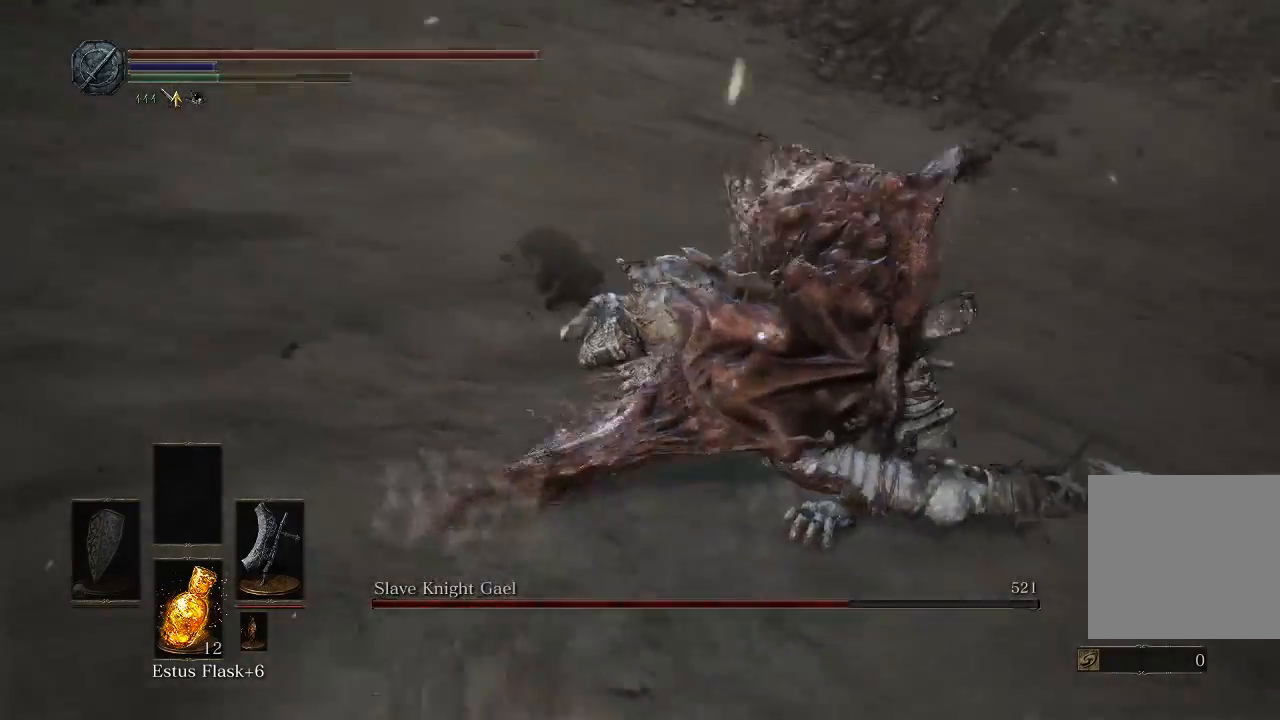
{"buttons": [], "left_stick": "down-right", "right_stick": "center", "events": [[267, "left_stick", "down"], [350, "left_stick", "down-right"]]}
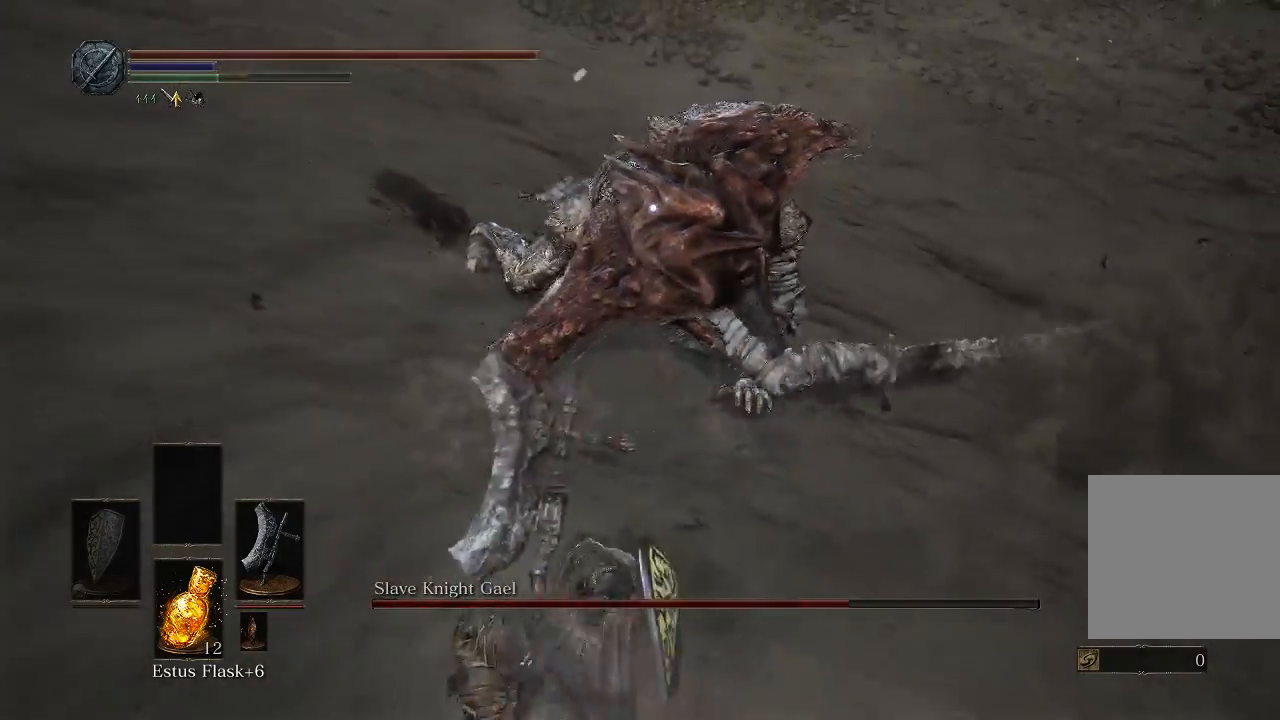
{"buttons": [], "left_stick": "down-right", "right_stick": "center", "events": []}
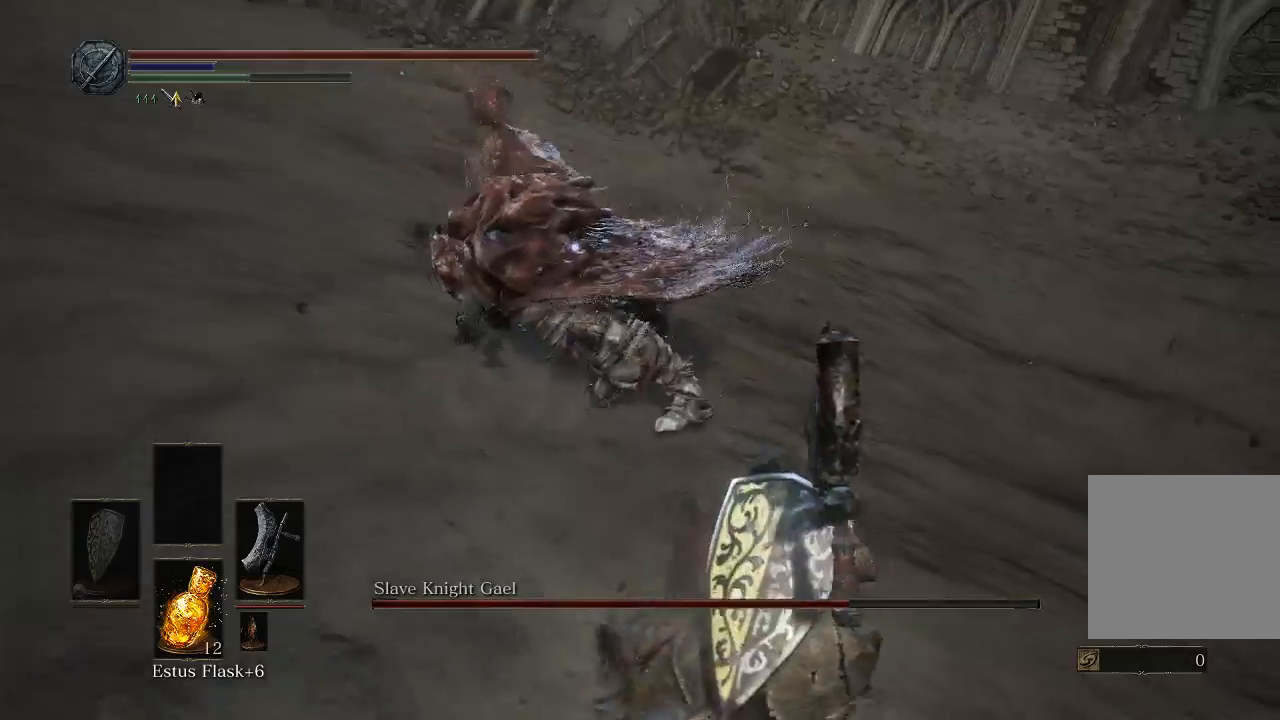
{"buttons": [], "left_stick": "down-right", "right_stick": "center", "events": []}
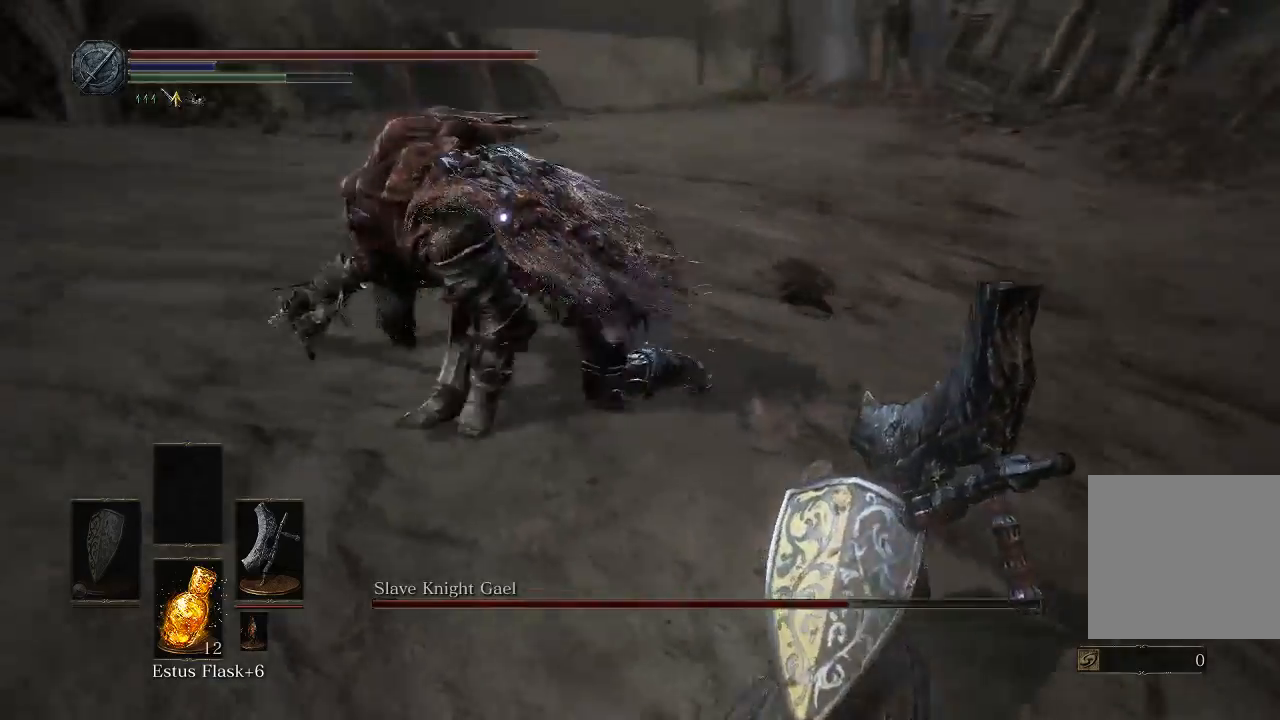
{"buttons": [], "left_stick": "left", "right_stick": "center", "events": [[83, "B", "down"], [83, "left_stick", "left"], [183, "B", "up"]]}
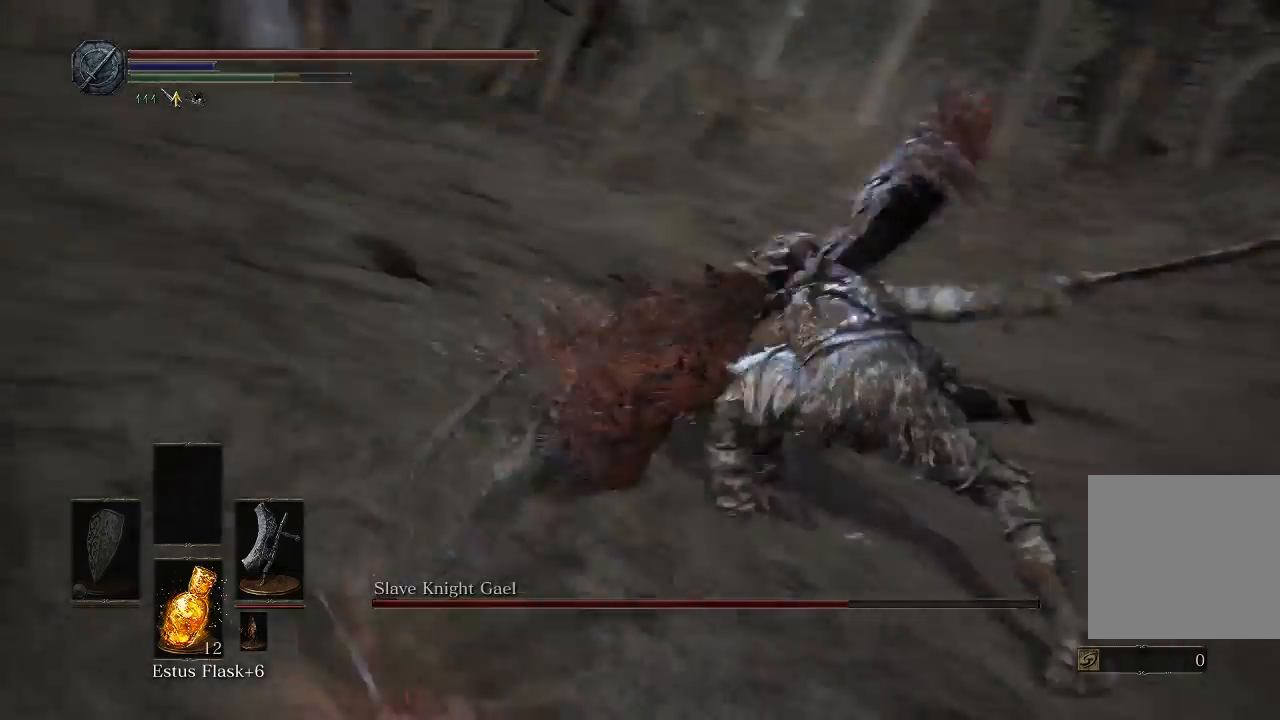
{"buttons": ["B"], "left_stick": "right", "right_stick": "center", "events": [[50, "left_stick", "center"], [267, "left_stick", "right"], [500, "B", "down"]]}
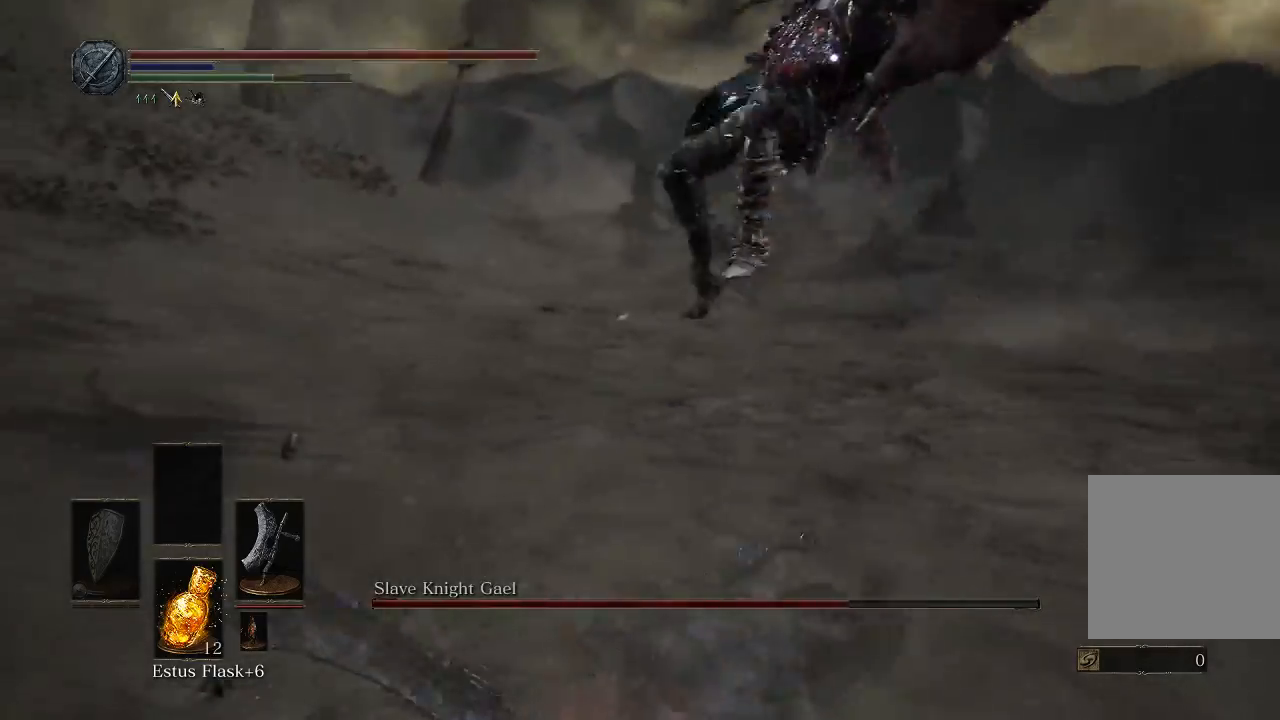
{"buttons": [], "left_stick": "right", "right_stick": "center", "events": [[67, "B", "up"]]}
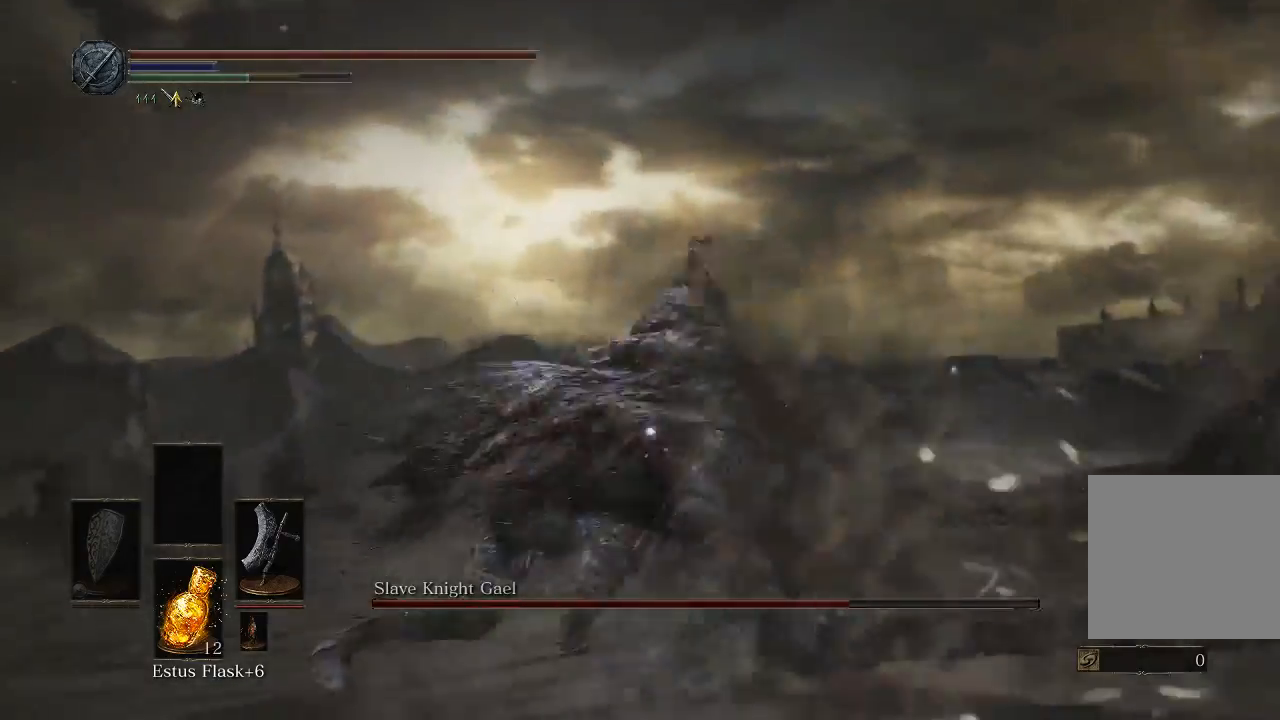
{"buttons": [], "left_stick": "center", "right_stick": "center", "events": [[133, "left_stick", "center"]]}
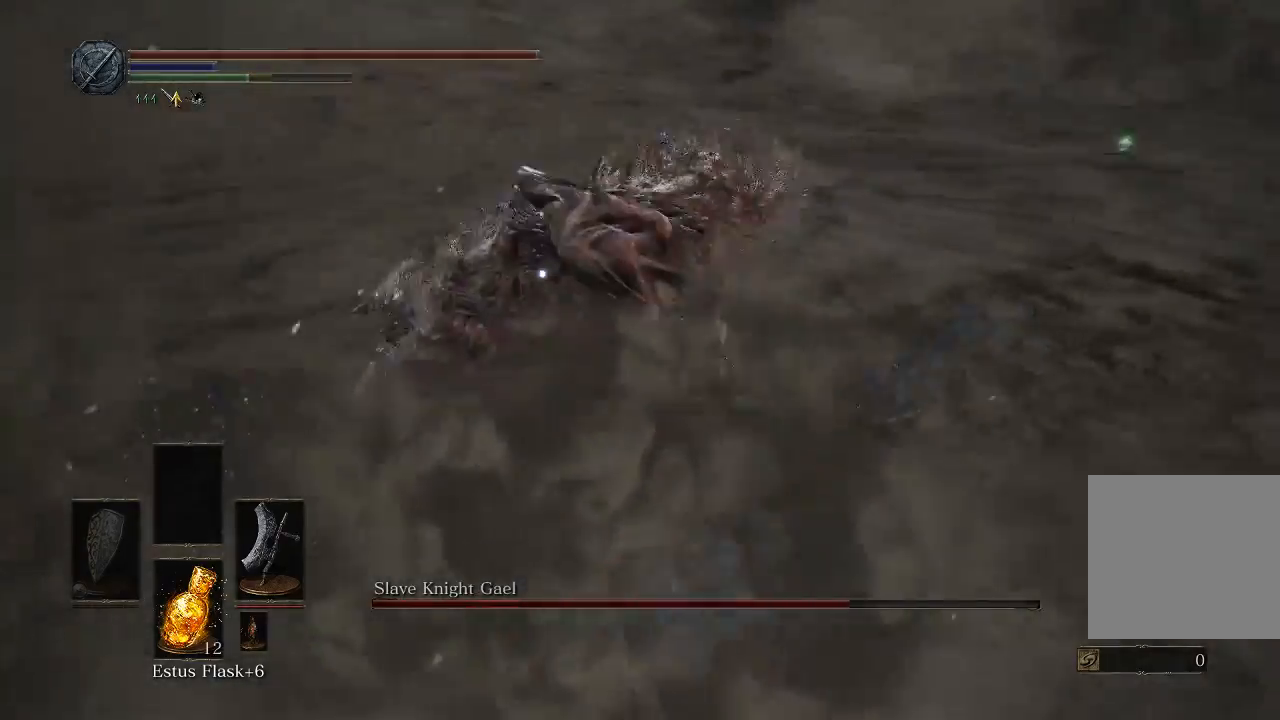
{"buttons": [], "left_stick": "center", "right_stick": "center", "events": [[133, "R2", "down"], [267, "R2", "up"]]}
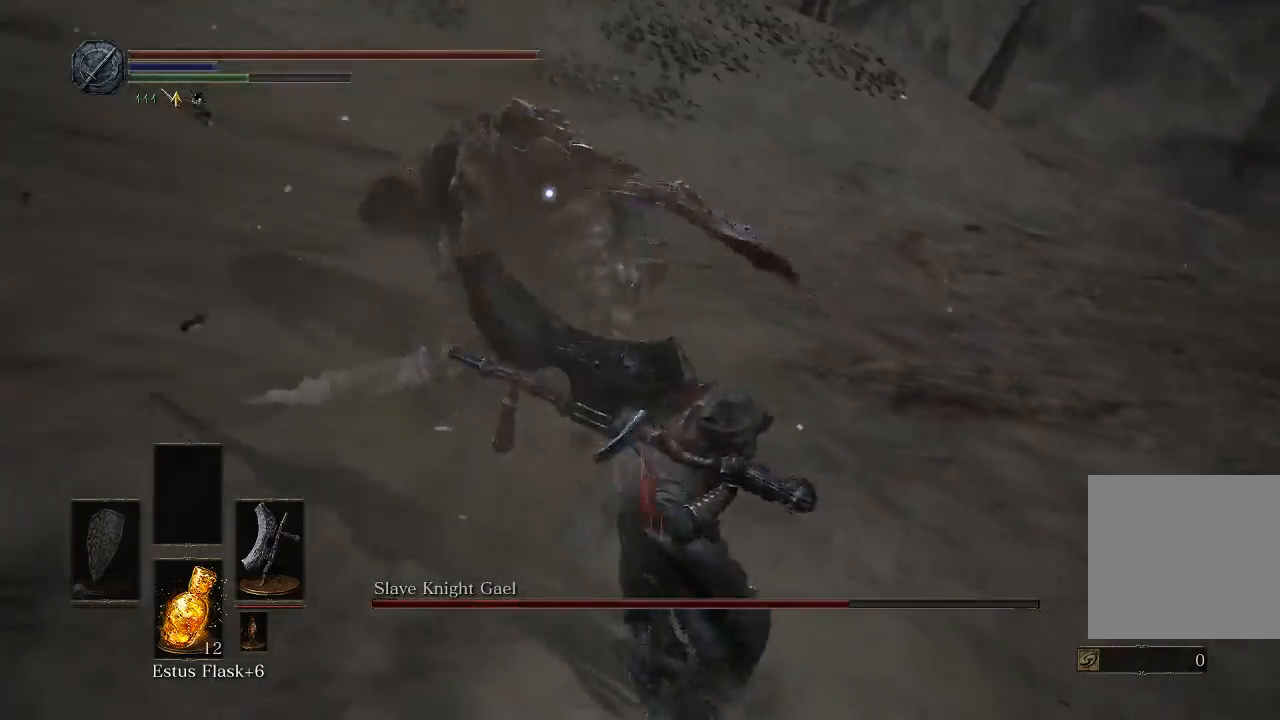
{"buttons": [], "left_stick": "center", "right_stick": "center", "events": []}